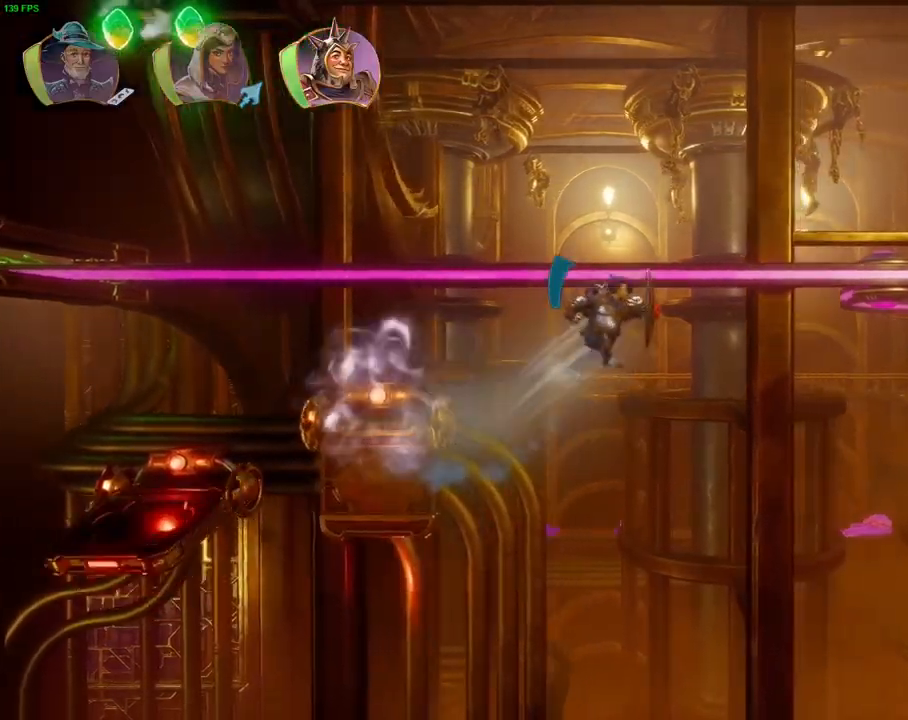
Gameplay with a controller (PlayStation layout); each line is a JSON object with the inputs held at the frame after it (dt_ms = milliseconds from this image to that frame). "events" lists button and stick changes between this image and that frame as [ms after this image, input, new state], when the widget could be followed in between. Not read: DPAD_RIGHT HOME TOUCHPAD.
{"dt_ms": 500, "buttons": [], "left_stick": "right", "right_stick": "center", "events": [[167, "CROSS", "up"], [233, "R1", "down"], [317, "R1", "up"], [367, "TRIANGLE", "down"], [467, "TRIANGLE", "up"]]}
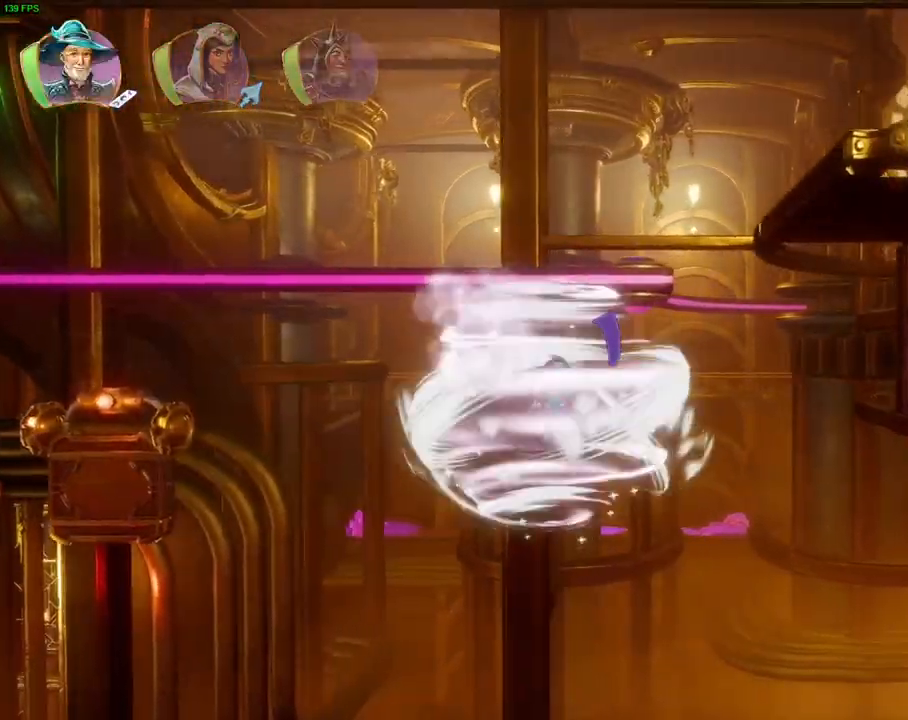
{"dt_ms": 500, "buttons": ["CROSS"], "left_stick": "right", "right_stick": "center", "events": [[33, "CROSS", "down"], [133, "CROSS", "up"], [183, "CROSS", "down"], [267, "CROSS", "up"], [317, "CROSS", "down"], [400, "CROSS", "up"], [467, "CROSS", "down"]]}
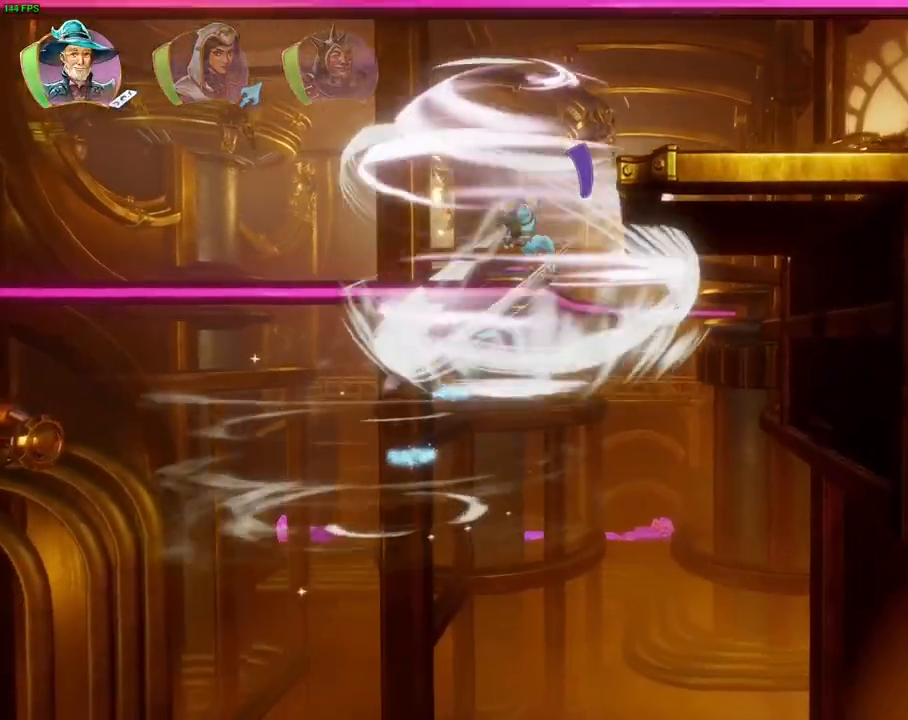
{"dt_ms": 500, "buttons": ["R1"], "left_stick": "right", "right_stick": "center", "events": [[350, "CROSS", "up"], [417, "R1", "down"]]}
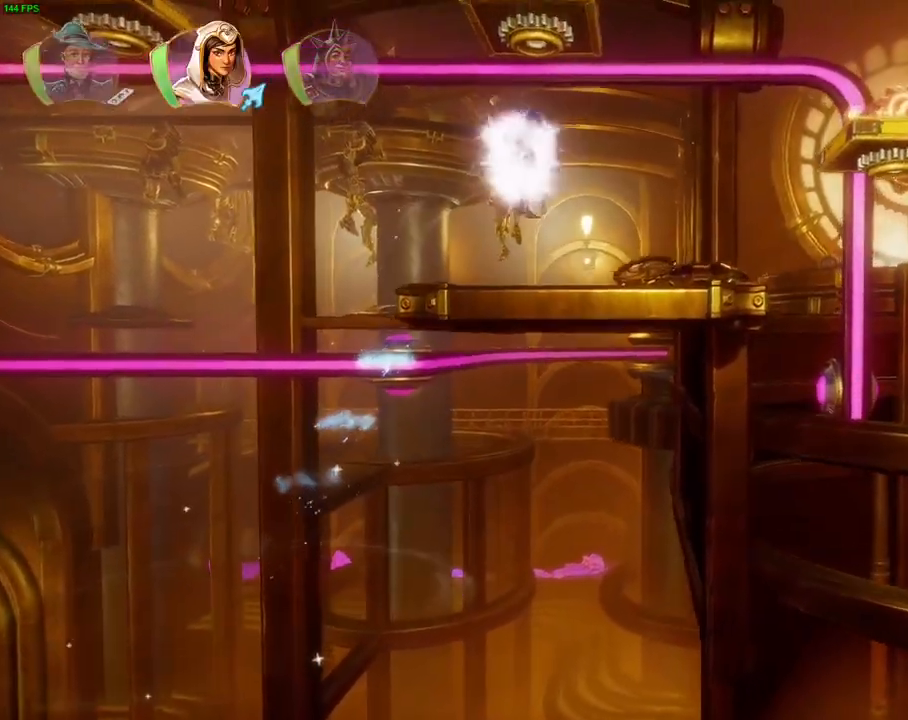
{"dt_ms": 500, "buttons": [], "left_stick": "right", "right_stick": "center", "events": [[17, "R1", "up"], [117, "R1", "down"], [183, "R1", "up"], [350, "TRIANGLE", "down"], [433, "TRIANGLE", "up"]]}
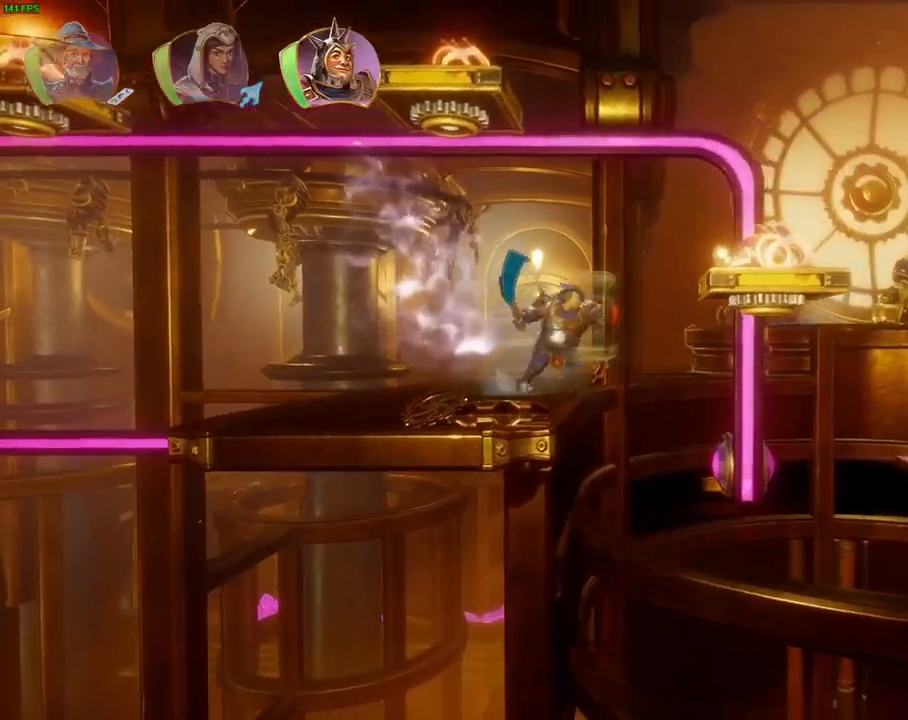
{"dt_ms": 1000, "buttons": ["CROSS"], "left_stick": "right", "right_stick": "center", "events": [[17, "CROSS", "down"], [333, "CROSS", "up"], [383, "left_stick", "center"], [500, "left_stick", "right"], [850, "CROSS", "down"]]}
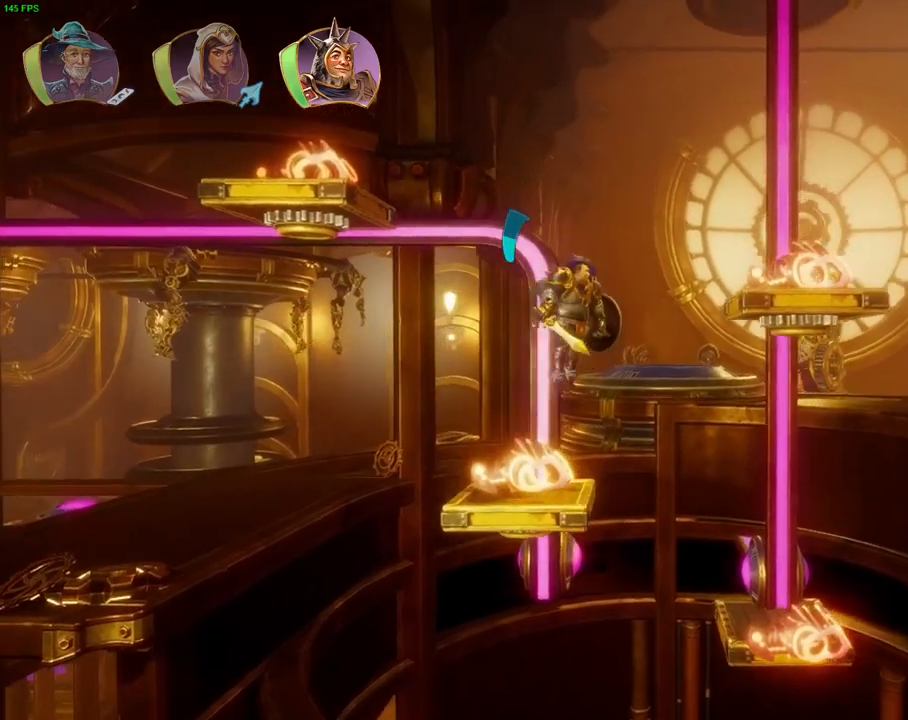
{"dt_ms": 500, "buttons": [], "left_stick": "right", "right_stick": "center", "events": [[417, "CROSS", "up"]]}
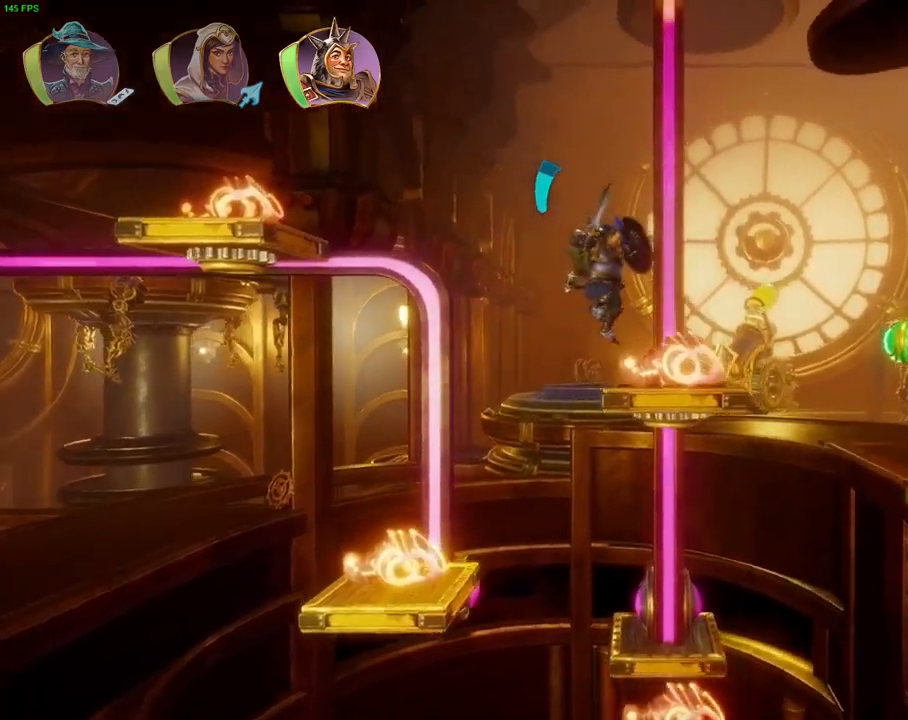
{"dt_ms": 500, "buttons": [], "left_stick": "right", "right_stick": "center", "events": [[67, "TRIANGLE", "down"], [150, "TRIANGLE", "up"], [300, "CROSS", "down"], [450, "CROSS", "up"]]}
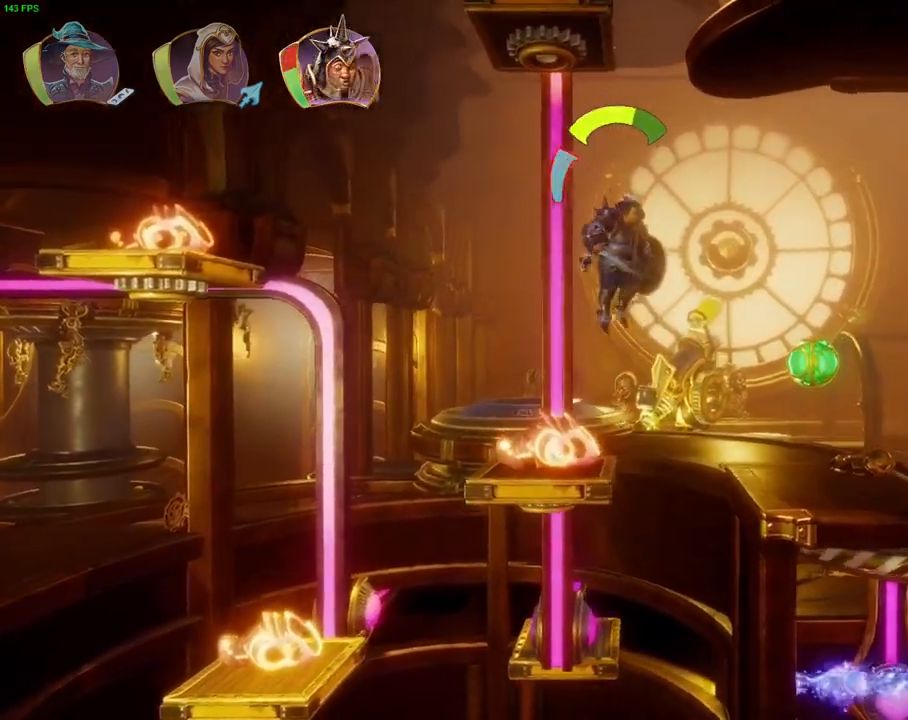
{"dt_ms": 500, "buttons": [], "left_stick": "right", "right_stick": "center", "events": []}
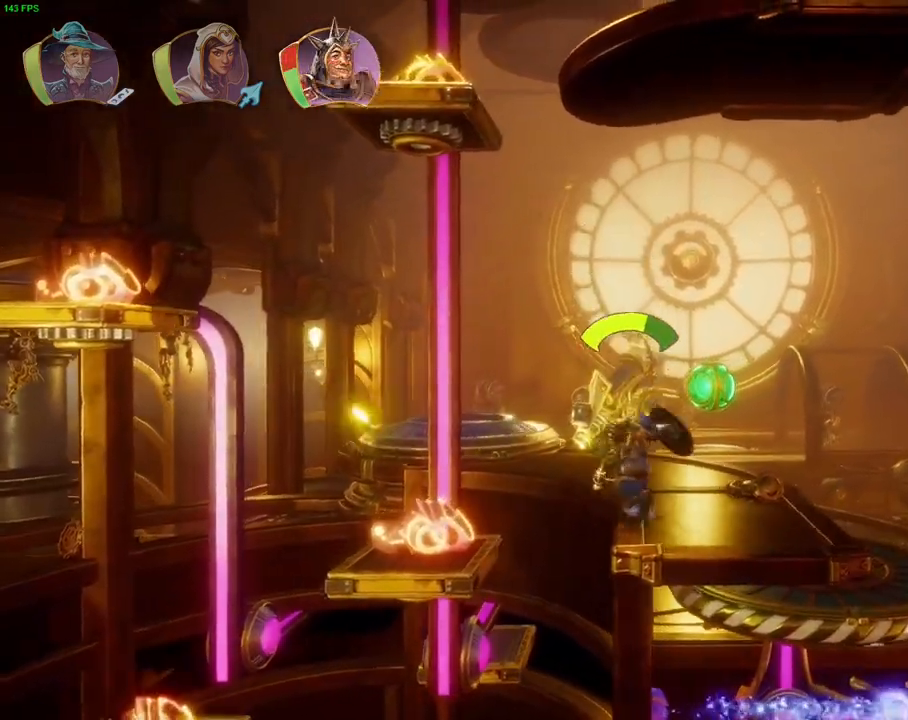
{"dt_ms": 500, "buttons": ["CROSS"], "left_stick": "right", "right_stick": "center", "events": [[200, "TRIANGLE", "down"], [317, "TRIANGLE", "up"], [483, "CROSS", "down"]]}
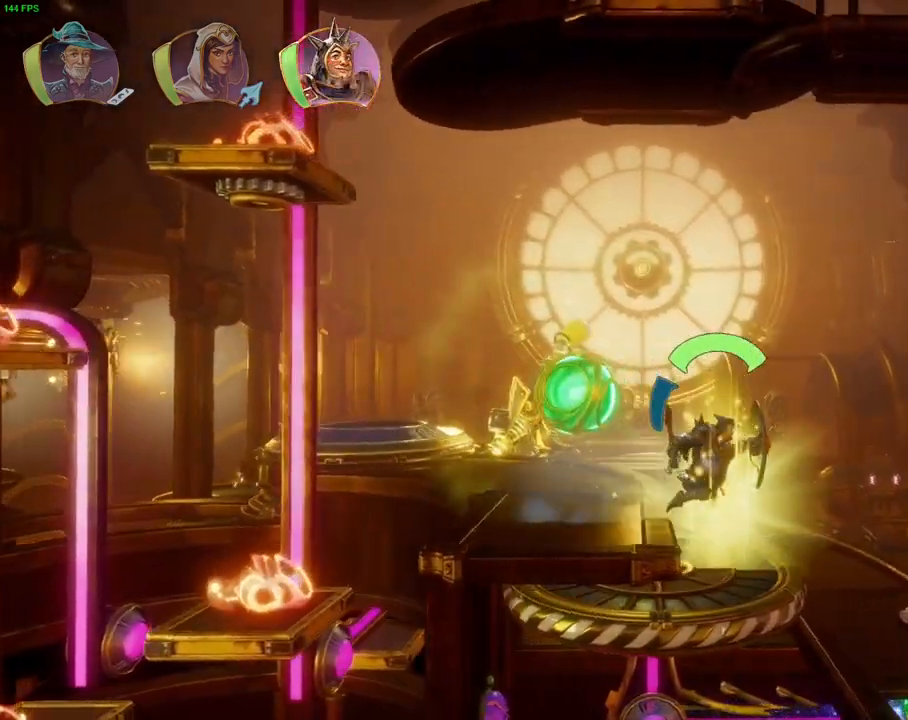
{"dt_ms": 500, "buttons": [], "left_stick": "center", "right_stick": "center", "events": [[83, "CROSS", "up"], [400, "left_stick", "center"]]}